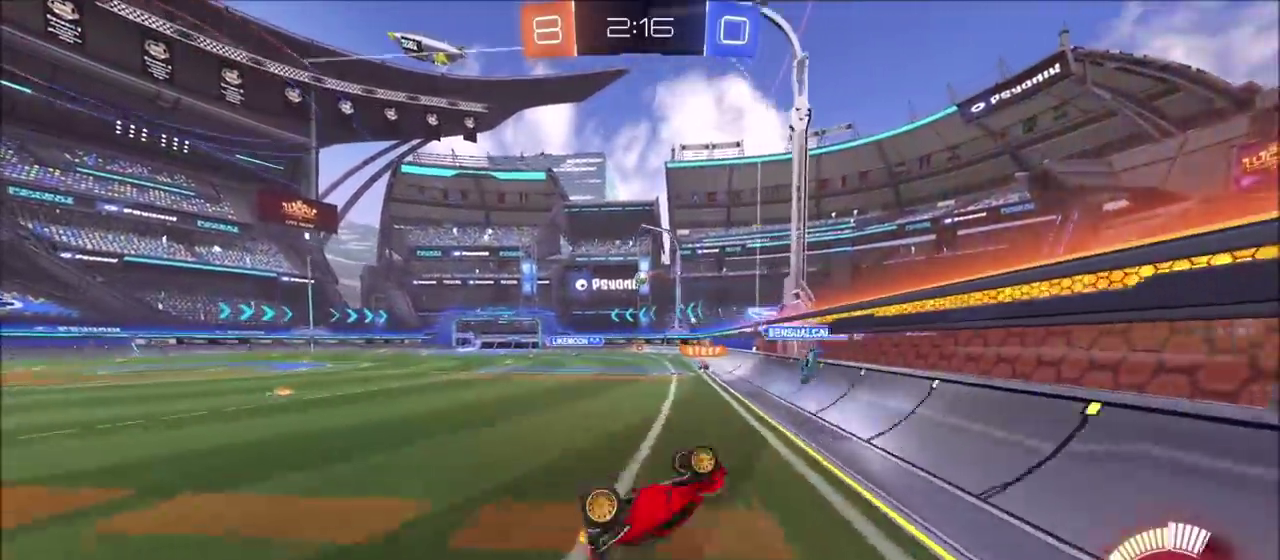
Gameplay with a controller (PlayStation layout); each line is a JSON object with the inputs held at the frame after it. "events" lists button and stick changes between this image and that frame as [ms after this image, input, new state], when the widget could be followed in between. This document gives stick clicks only as held states, not as events.
{"buttons": ["R2"], "left_stick": "center", "right_stick": "center", "events": [[133, "R2", "down"], [217, "left_stick", "left"], [383, "left_stick", "center"]]}
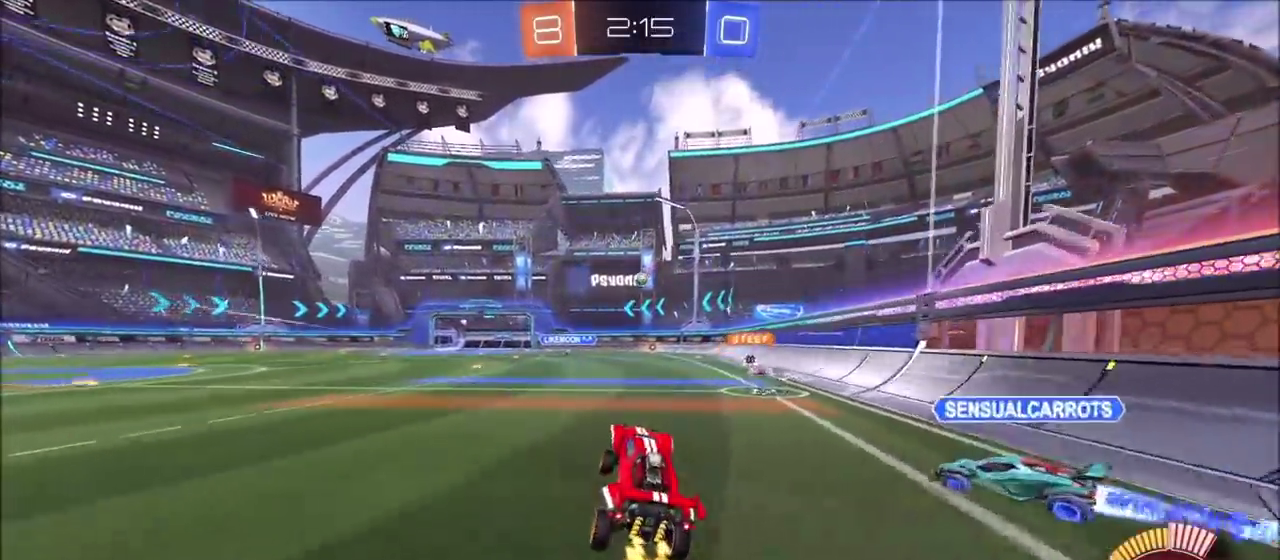
{"buttons": ["R2"], "left_stick": "center", "right_stick": "center", "events": [[50, "left_stick", "up-left"], [200, "left_stick", "center"], [300, "left_stick", "left"], [350, "left_stick", "up-left"], [400, "left_stick", "center"]]}
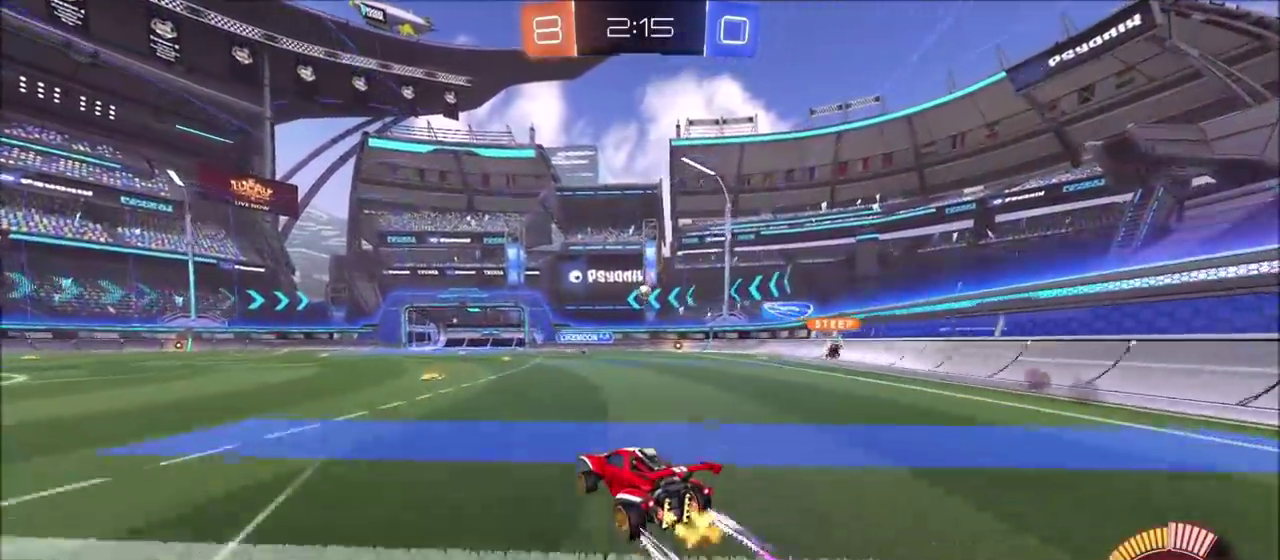
{"buttons": ["R2"], "left_stick": "center", "right_stick": "center", "events": []}
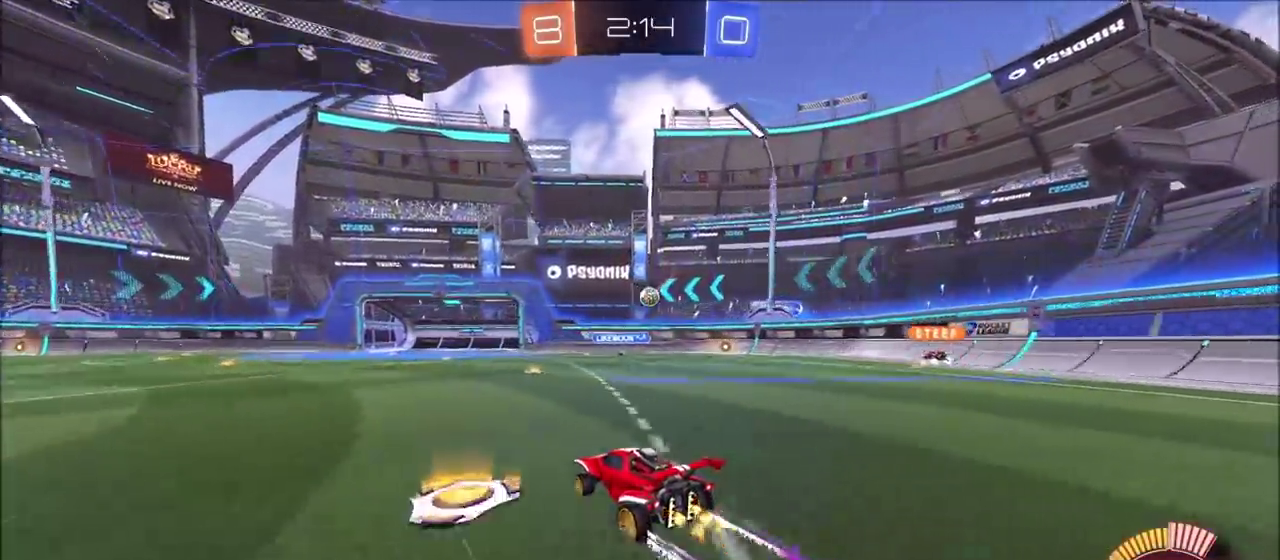
{"buttons": ["R2"], "left_stick": "right", "right_stick": "center", "events": [[17, "left_stick", "right"], [67, "R2", "up"], [233, "L1", "down"], [317, "R2", "down"], [483, "L1", "up"]]}
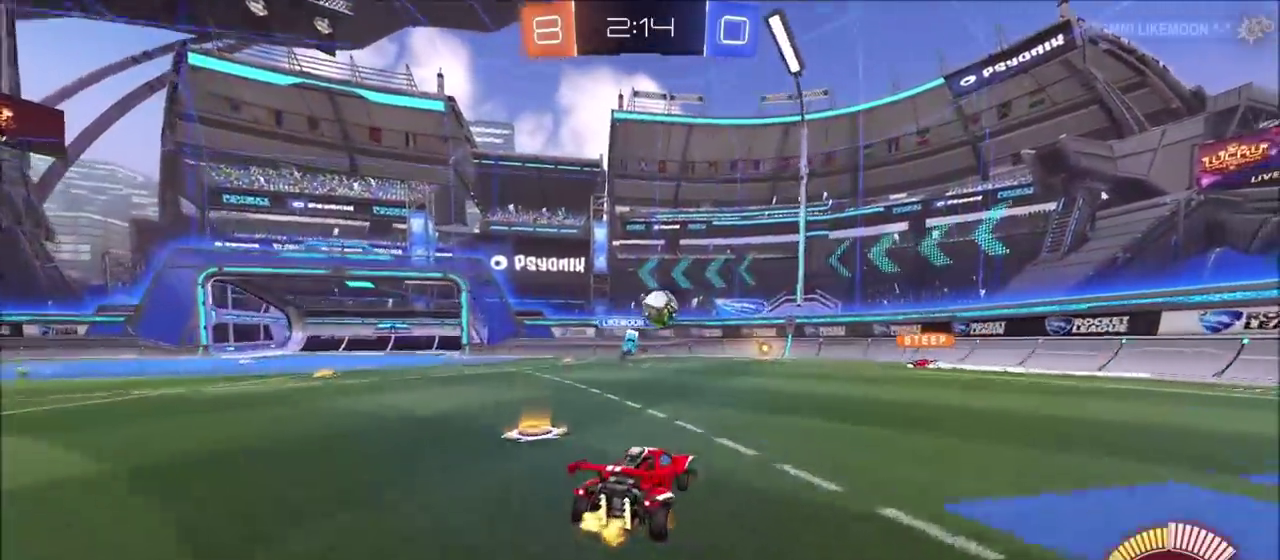
{"buttons": ["CIRCLE", "R2"], "left_stick": "up-right", "right_stick": "center", "events": [[433, "CIRCLE", "down"], [433, "left_stick", "up-right"]]}
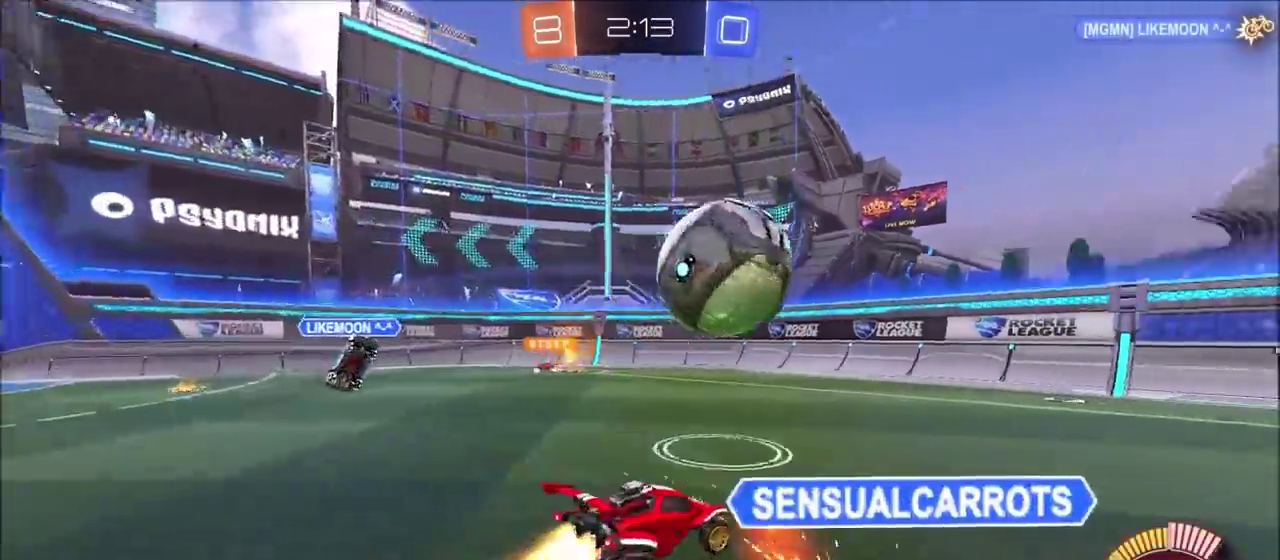
{"buttons": ["R2"], "left_stick": "right", "right_stick": "center", "events": [[83, "left_stick", "center"], [317, "CIRCLE", "up"], [317, "left_stick", "right"]]}
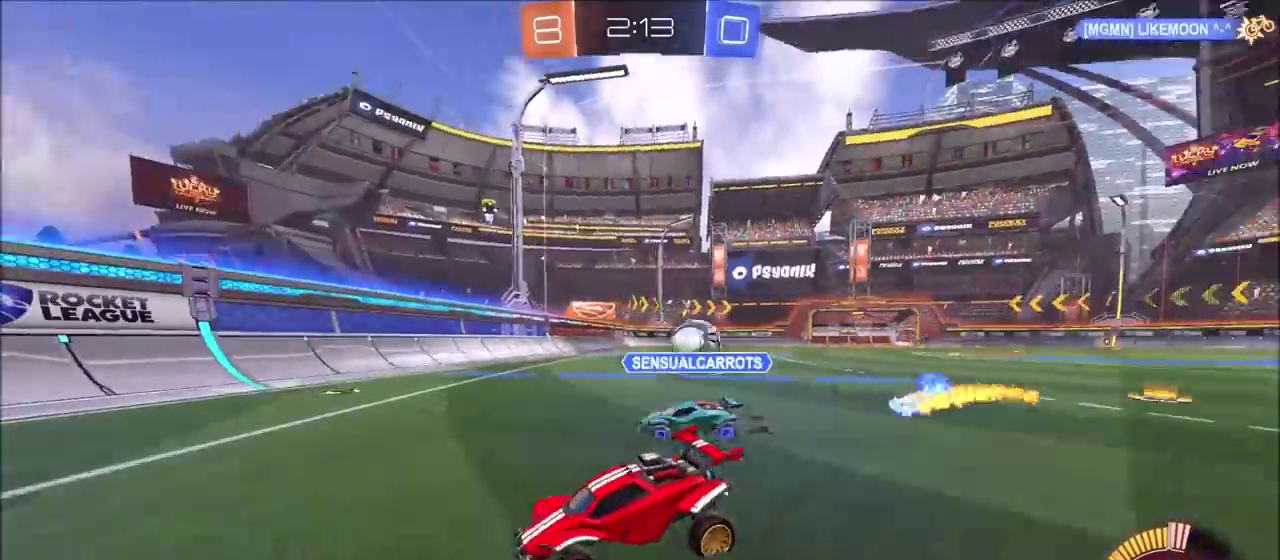
{"buttons": ["CIRCLE", "R2"], "left_stick": "right", "right_stick": "center", "events": [[267, "CIRCLE", "down"]]}